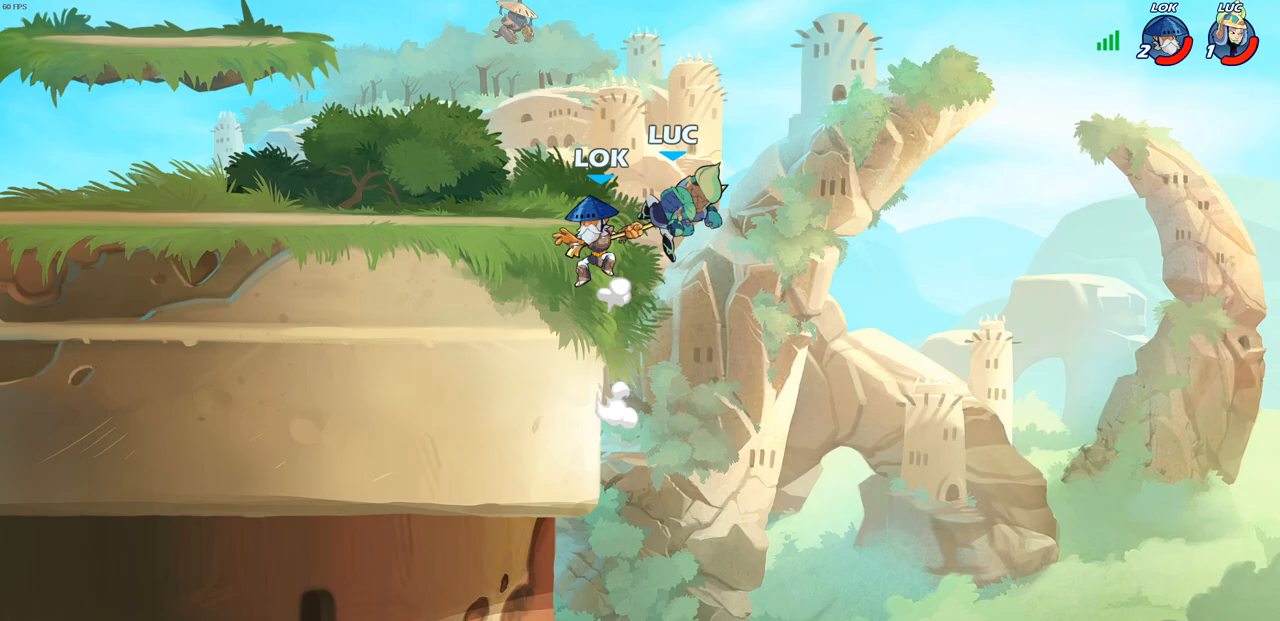
Gameplay with a controller (PlayStation layout); each line is a JSON object with the inputs held at the frame after it. "events" lists button and stick changes between this image and that frame as [ms after this image, input, new state], when the widget could be followed in between.
{"buttons": [], "left_stick": "center", "right_stick": "center", "events": [[83, "left_stick", "down-left"], [167, "left_stick", "down"], [217, "SQUARE", "down"], [317, "SQUARE", "up"], [400, "left_stick", "center"]]}
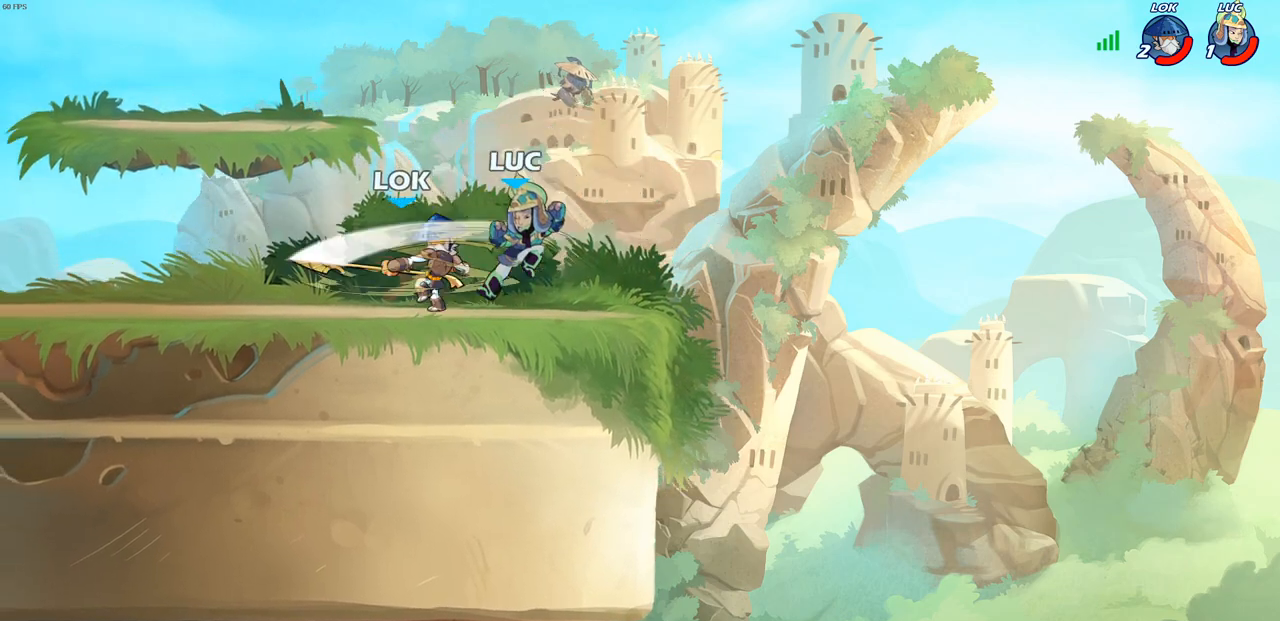
{"buttons": ["R2"], "left_stick": "up-left", "right_stick": "center", "events": [[367, "left_stick", "up-left"], [433, "R2", "down"]]}
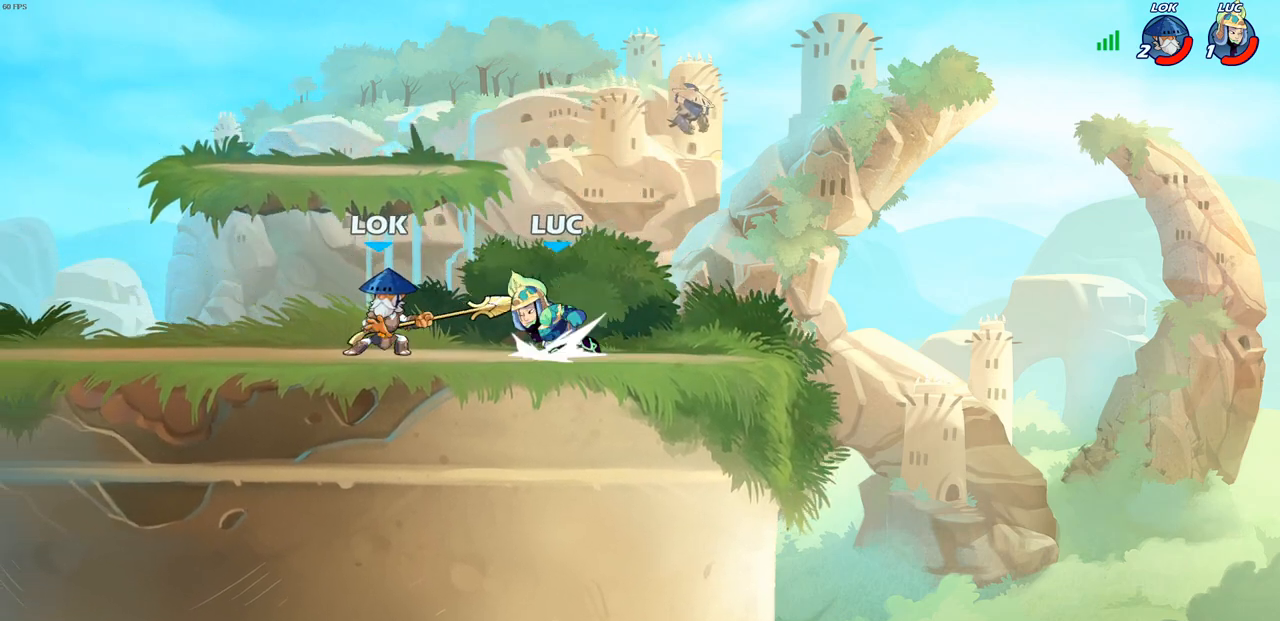
{"buttons": [], "left_stick": "left", "right_stick": "center", "events": [[17, "SQUARE", "down"], [83, "R2", "up"], [100, "SQUARE", "up"], [183, "left_stick", "left"]]}
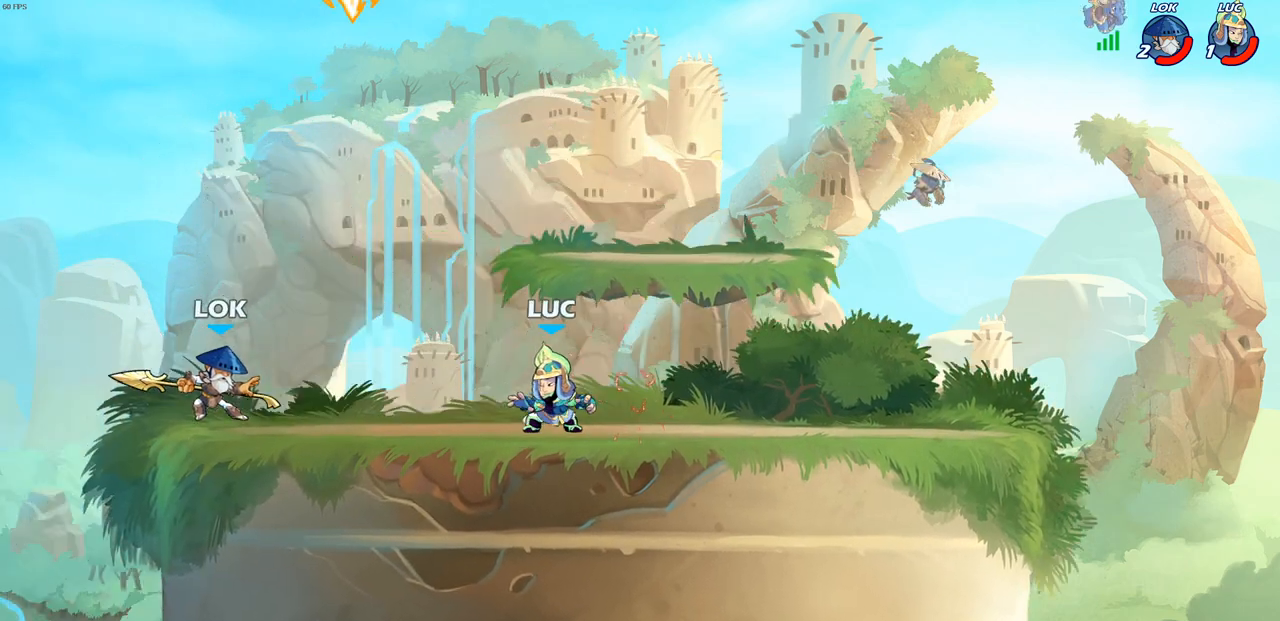
{"buttons": [], "left_stick": "left", "right_stick": "center", "events": [[33, "R2", "down"], [83, "CIRCLE", "down"], [117, "R2", "up"], [167, "CIRCLE", "up"]]}
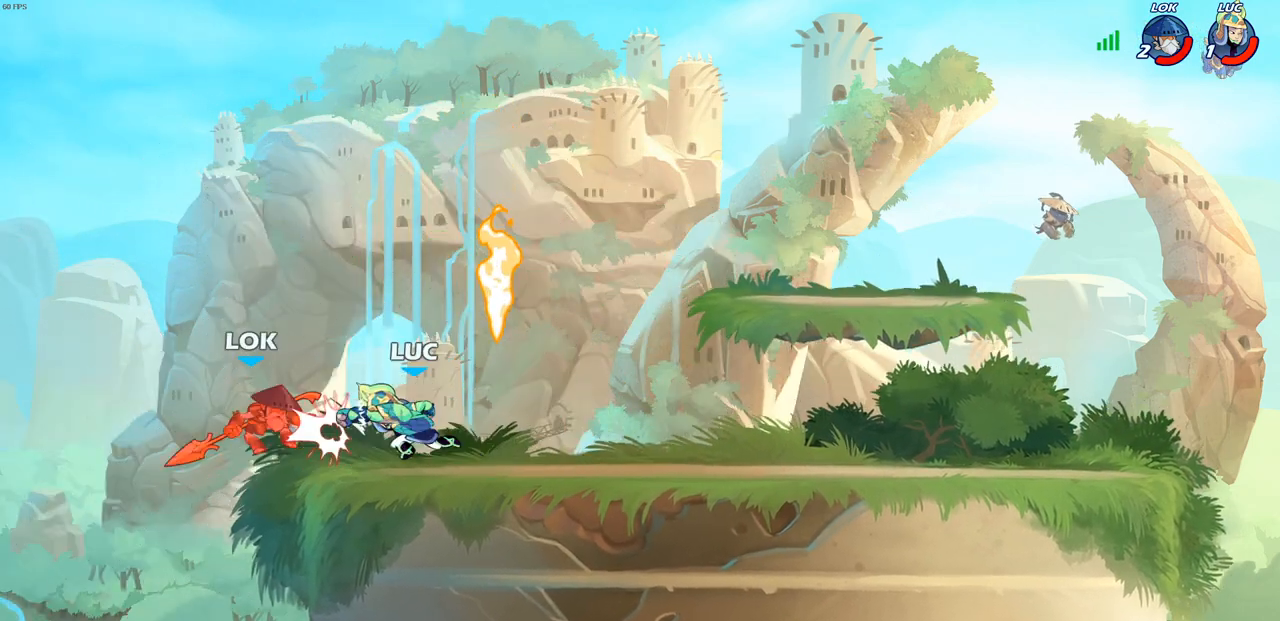
{"buttons": ["CROSS"], "left_stick": "right", "right_stick": "center", "events": [[100, "left_stick", "center"], [433, "CROSS", "down"], [500, "left_stick", "right"]]}
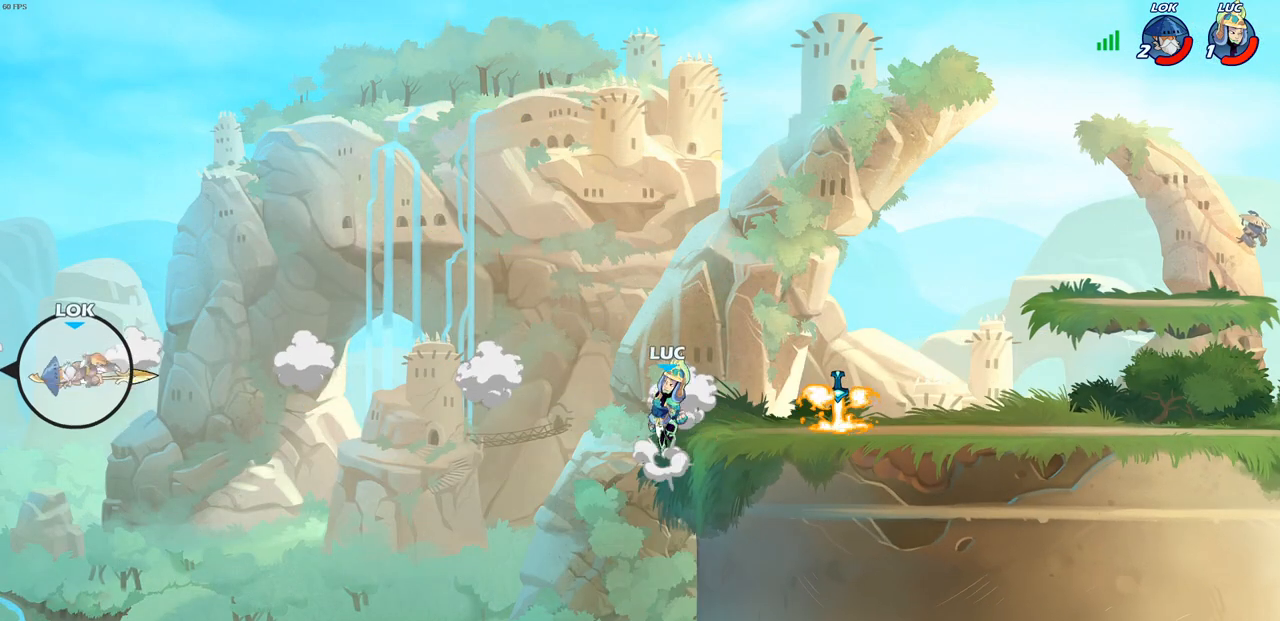
{"buttons": [], "left_stick": "down-right", "right_stick": "center", "events": [[50, "CROSS", "up"], [233, "left_stick", "down-right"]]}
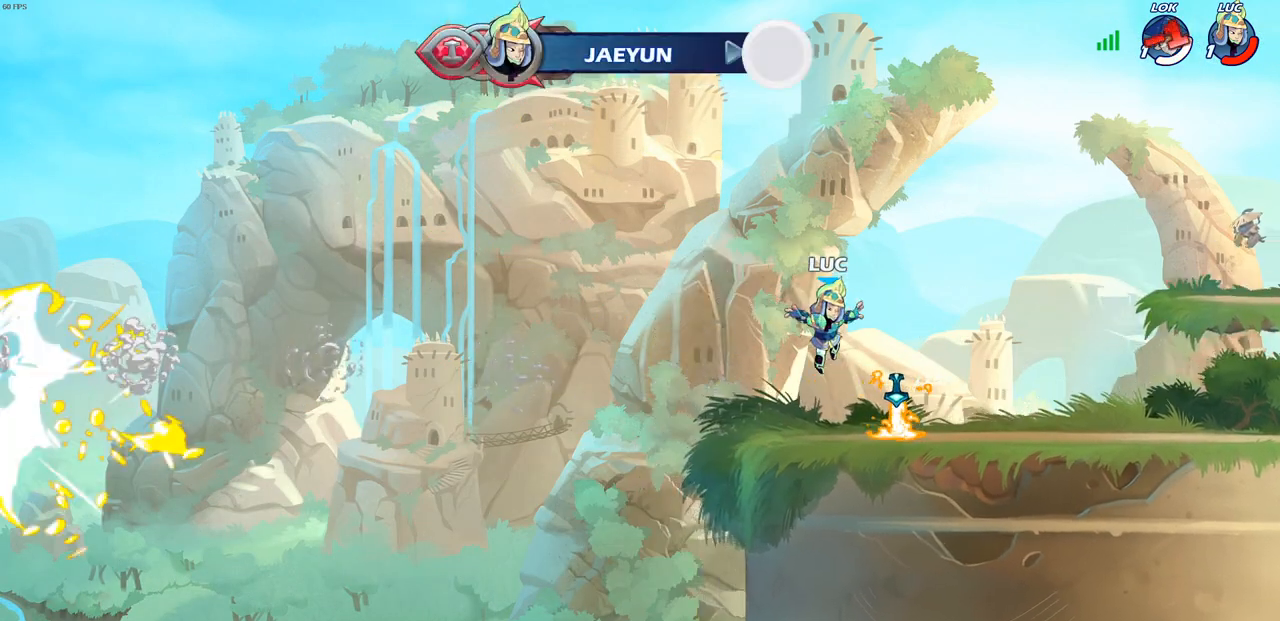
{"buttons": [], "left_stick": "center", "right_stick": "center", "events": [[33, "R1", "down"], [83, "left_stick", "right"], [133, "R1", "up"], [217, "R2", "down"], [250, "CIRCLE", "down"], [283, "left_stick", "center"], [383, "CIRCLE", "up"], [383, "R2", "up"]]}
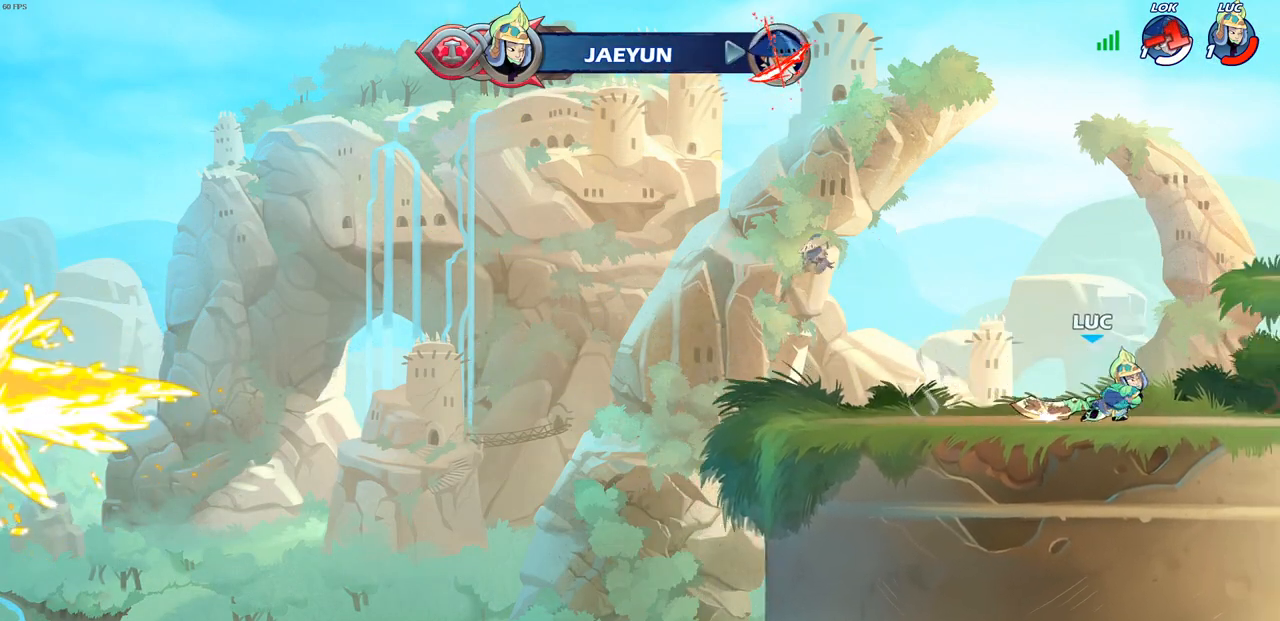
{"buttons": [], "left_stick": "center", "right_stick": "center", "events": []}
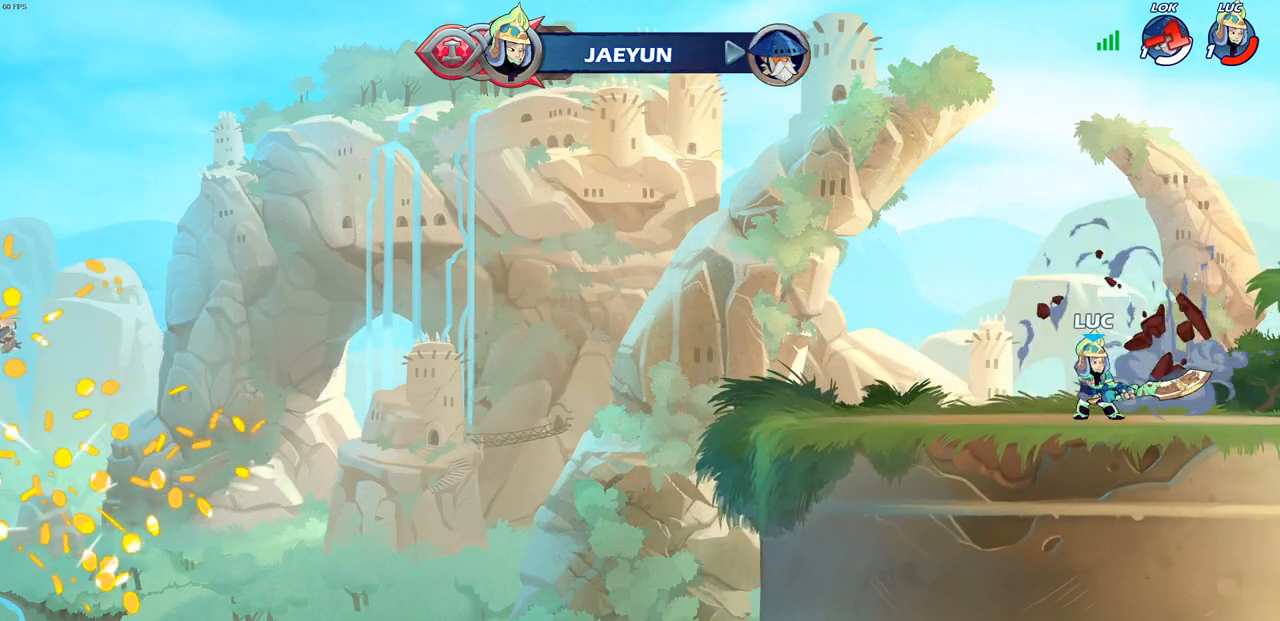
{"buttons": [], "left_stick": "center", "right_stick": "center", "events": [[267, "CROSS", "down"], [317, "left_stick", "up"], [367, "CROSS", "up"], [417, "R1", "down"], [500, "R1", "up"], [500, "left_stick", "center"]]}
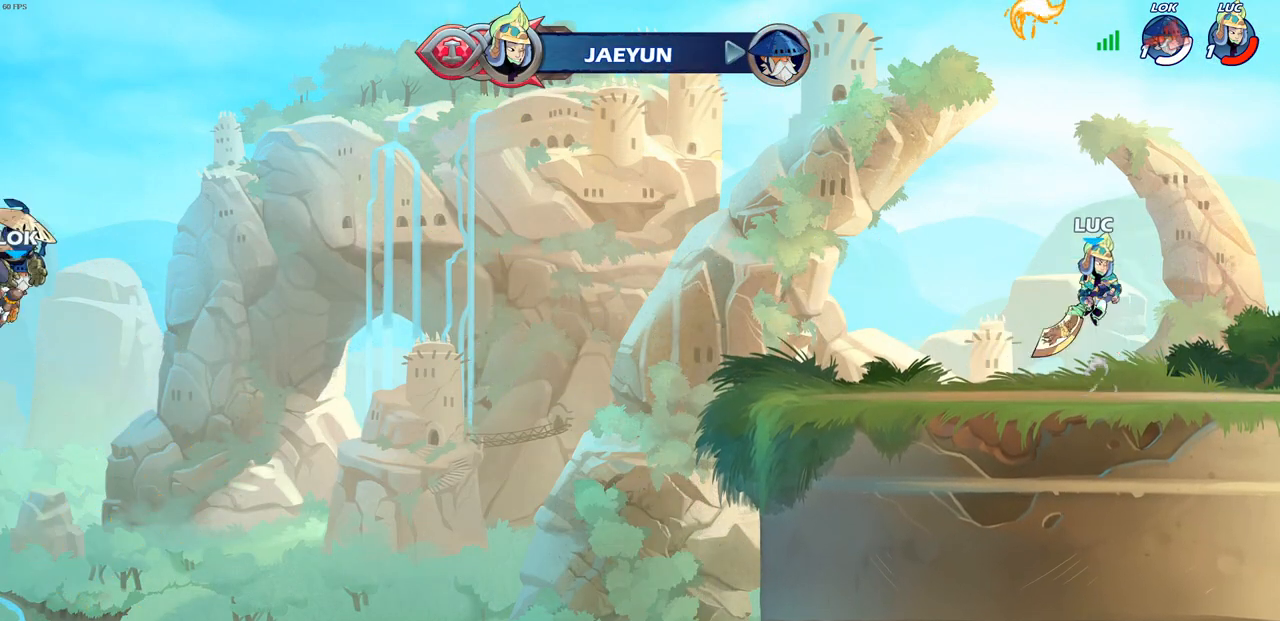
{"buttons": [], "left_stick": "down-left", "right_stick": "center", "events": [[467, "left_stick", "down-left"]]}
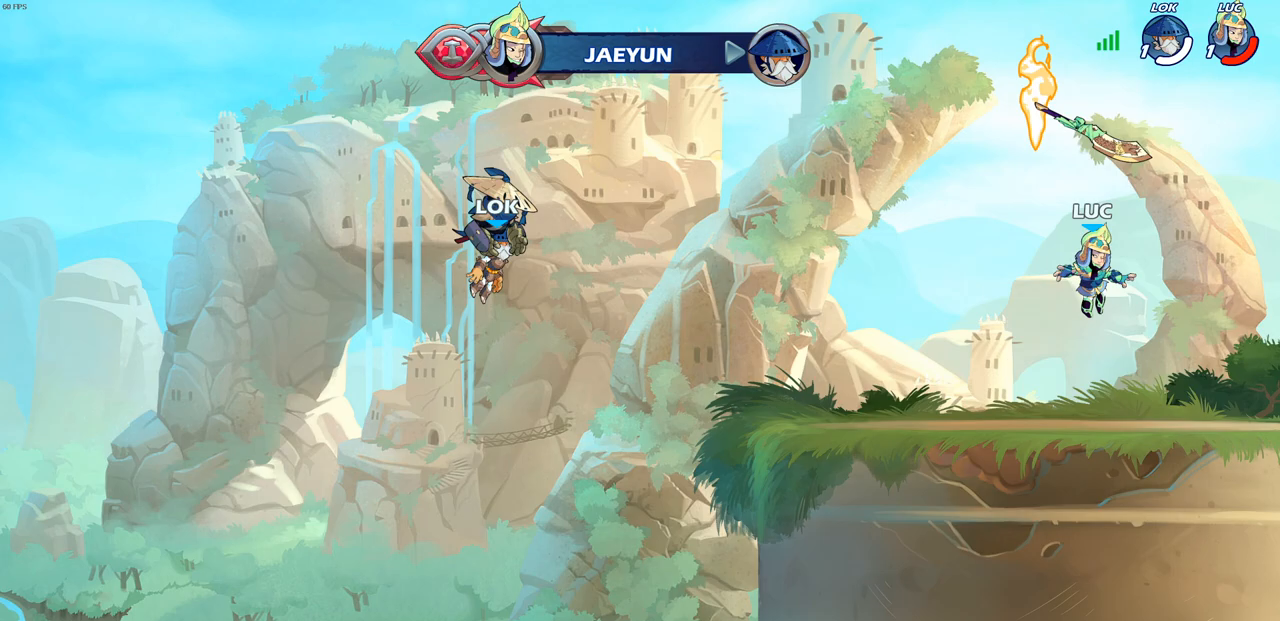
{"buttons": [], "left_stick": "center", "right_stick": "center", "events": [[233, "left_stick", "right"], [267, "CROSS", "down"], [383, "R1", "down"], [433, "CROSS", "up"], [433, "left_stick", "center"], [500, "R1", "up"]]}
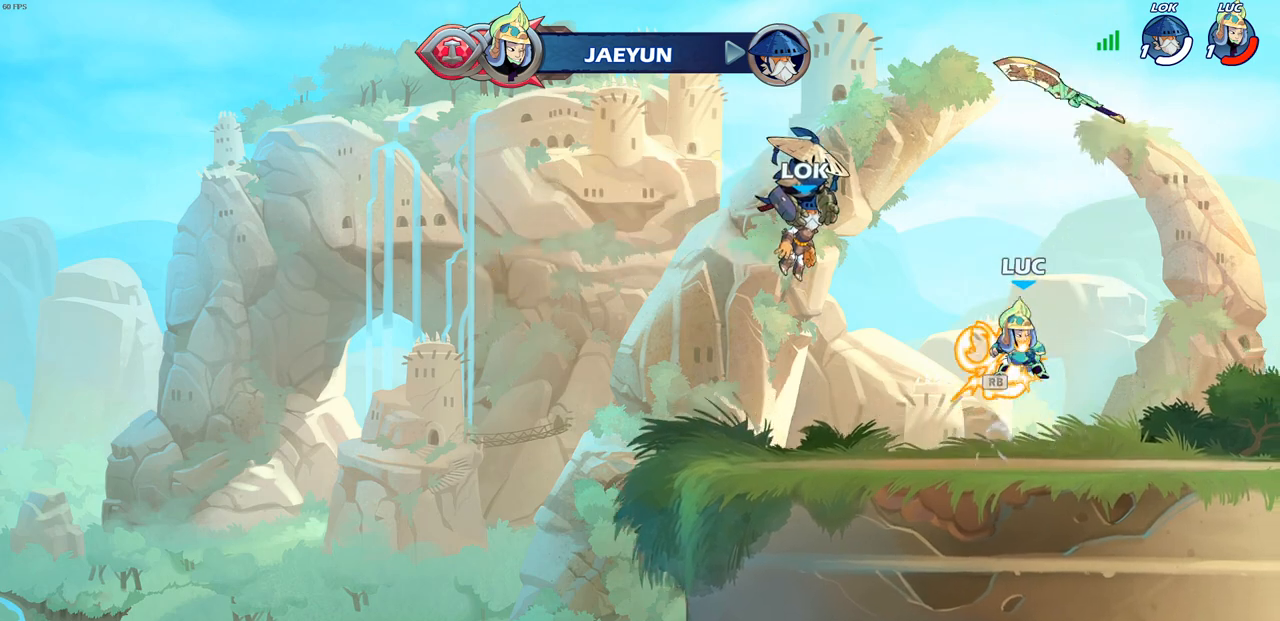
{"buttons": [], "left_stick": "center", "right_stick": "center", "events": [[133, "left_stick", "up"], [217, "R1", "down"], [300, "R1", "up"], [333, "left_stick", "center"]]}
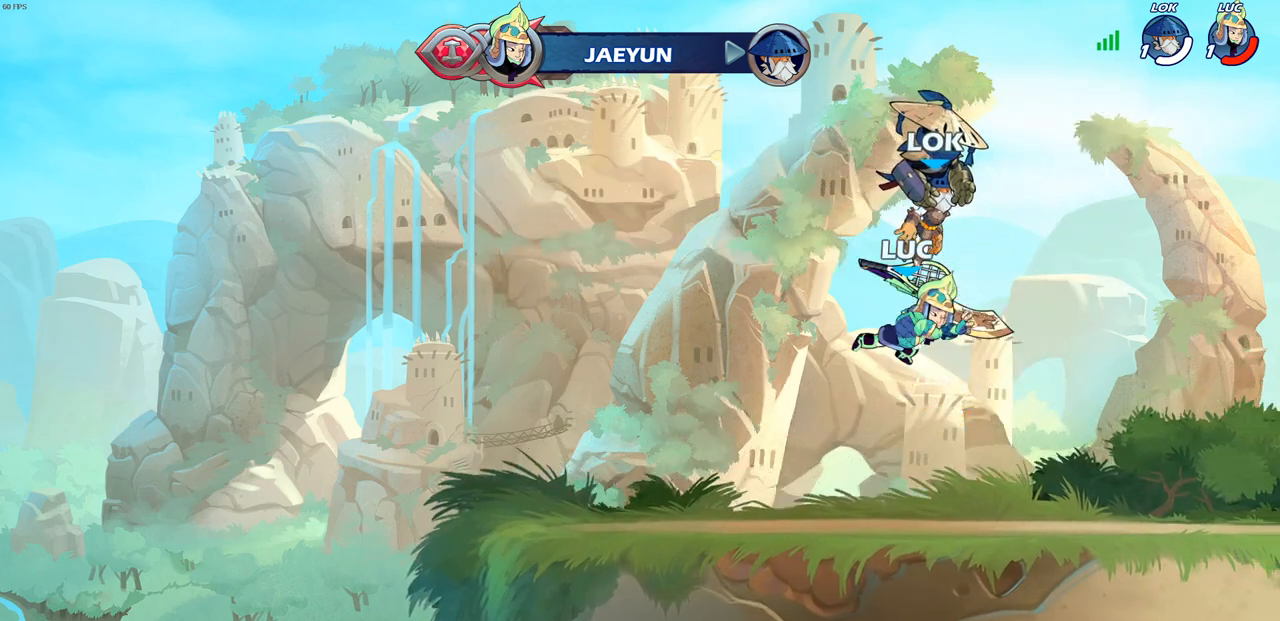
{"buttons": [], "left_stick": "up", "right_stick": "center", "events": [[233, "R1", "down"], [267, "CROSS", "down"], [367, "CROSS", "up"], [367, "R1", "up"], [467, "left_stick", "up"]]}
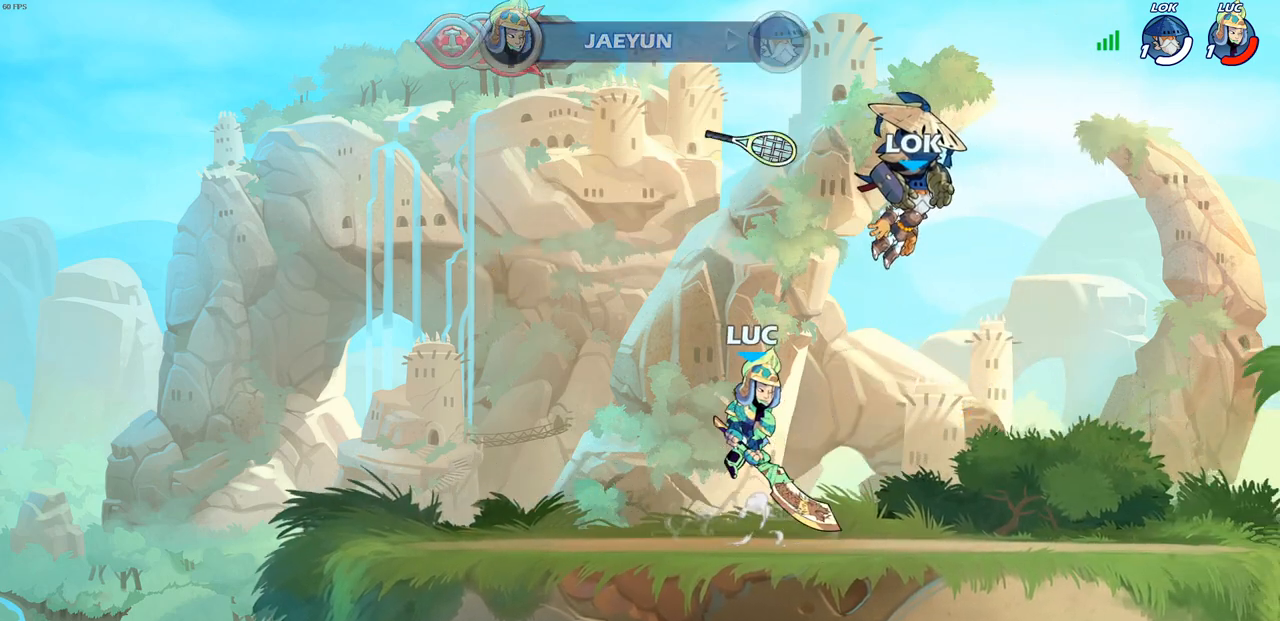
{"buttons": [], "left_stick": "center", "right_stick": "center", "events": [[67, "R1", "down"], [133, "R1", "up"], [300, "left_stick", "center"]]}
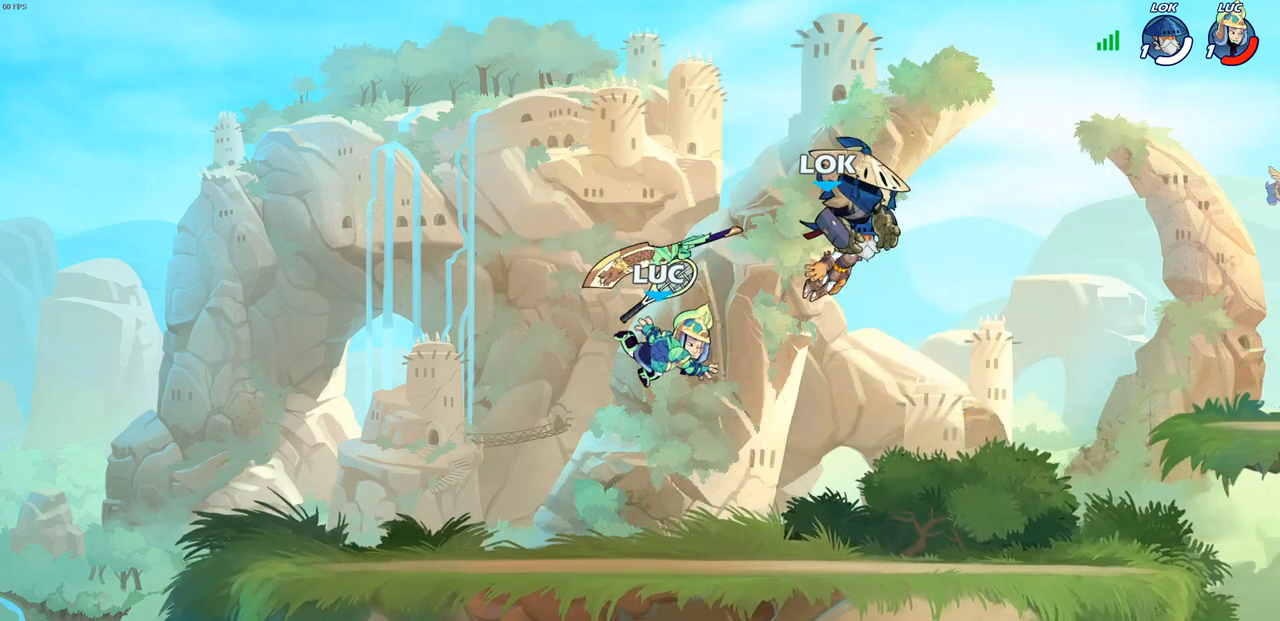
{"buttons": ["R2"], "left_stick": "up-right", "right_stick": "center", "events": [[100, "R1", "down"], [233, "R1", "up"], [400, "left_stick", "right"], [467, "left_stick", "up-right"], [500, "R2", "down"]]}
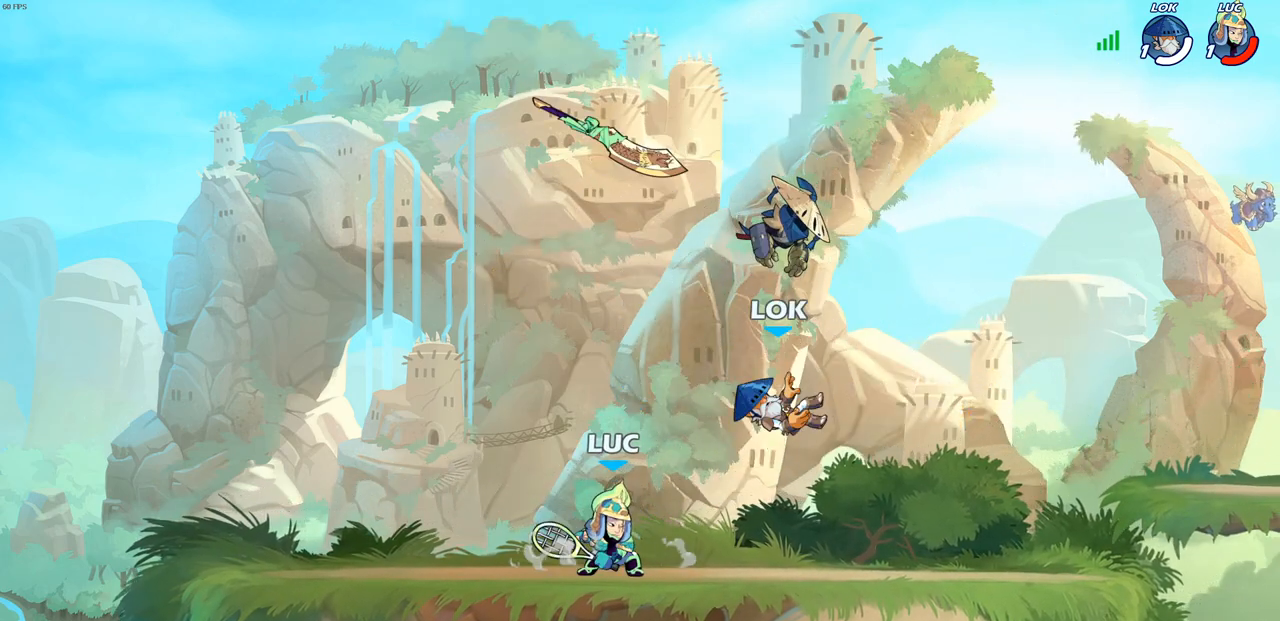
{"buttons": [], "left_stick": "left", "right_stick": "center", "events": [[150, "R2", "up"], [233, "left_stick", "down-right"], [367, "left_stick", "down-left"], [467, "left_stick", "left"]]}
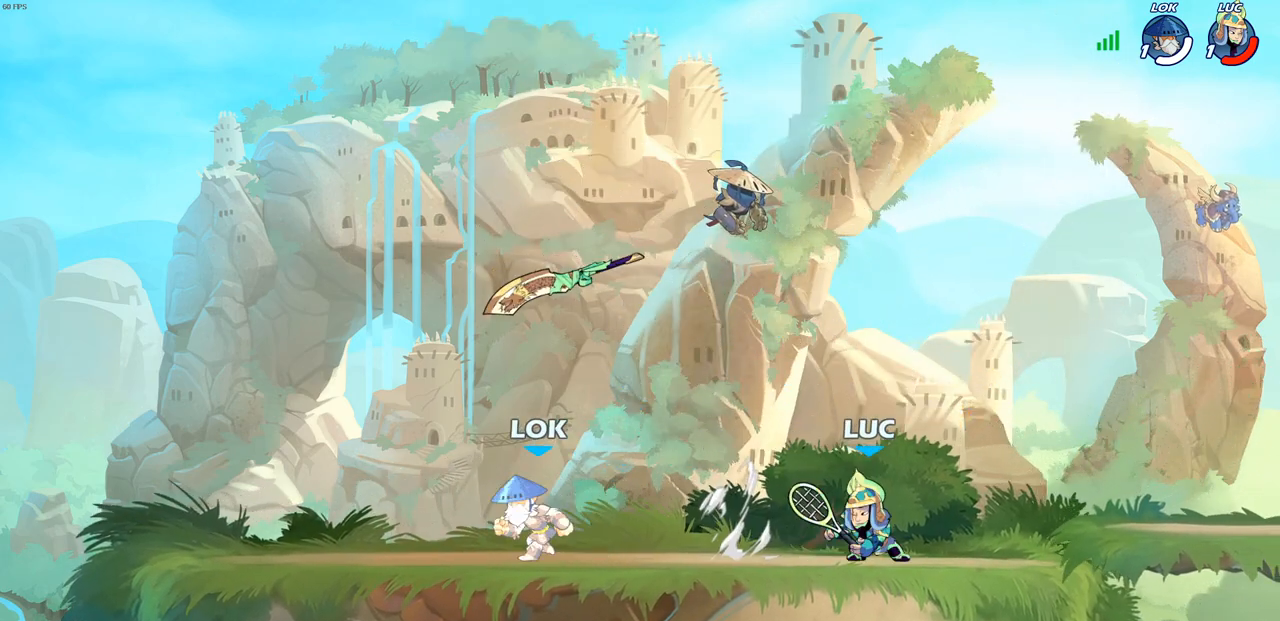
{"buttons": [], "left_stick": "down-left", "right_stick": "center", "events": [[167, "R2", "down"], [200, "CROSS", "down"], [350, "CROSS", "up"], [350, "R2", "up"], [367, "left_stick", "down-left"]]}
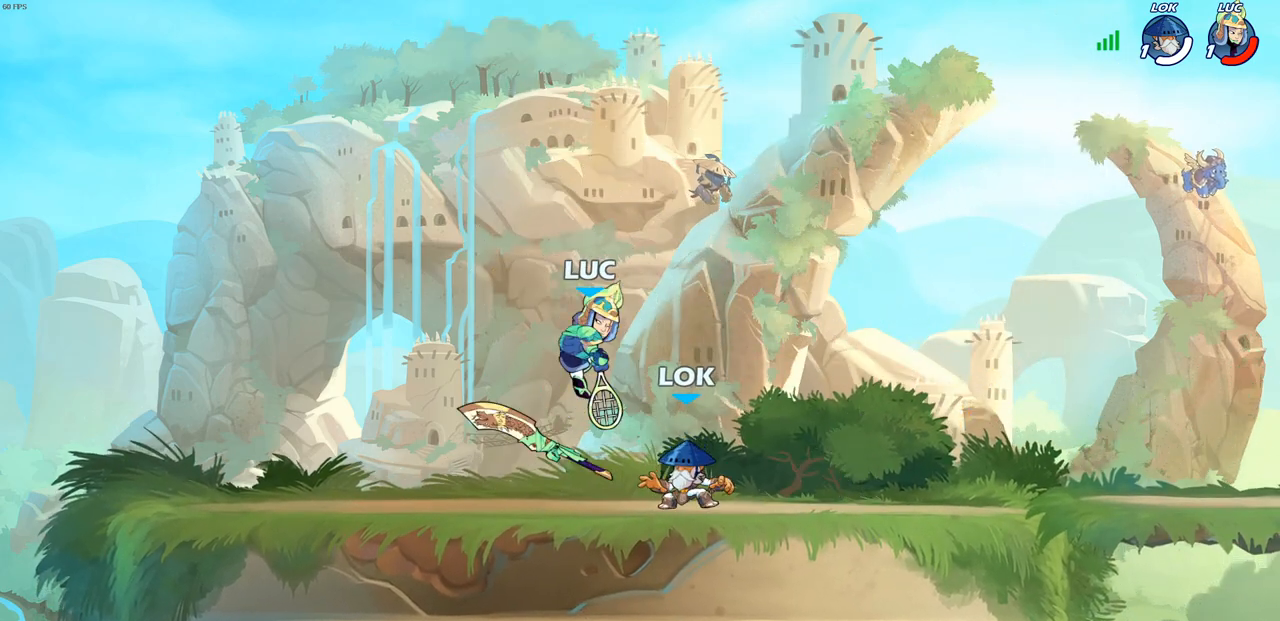
{"buttons": [], "left_stick": "right", "right_stick": "center", "events": [[183, "R2", "down"], [183, "left_stick", "left"], [333, "R2", "up"], [417, "left_stick", "right"], [433, "SQUARE", "down"], [500, "SQUARE", "up"]]}
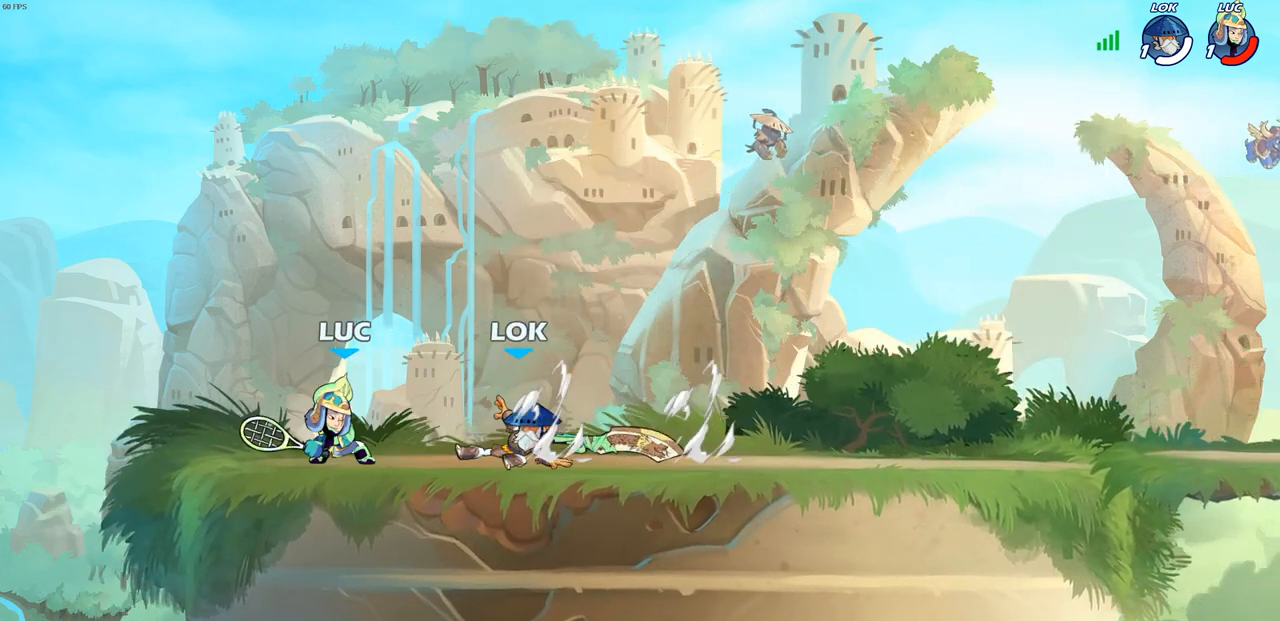
{"buttons": [], "left_stick": "center", "right_stick": "center", "events": [[67, "left_stick", "center"]]}
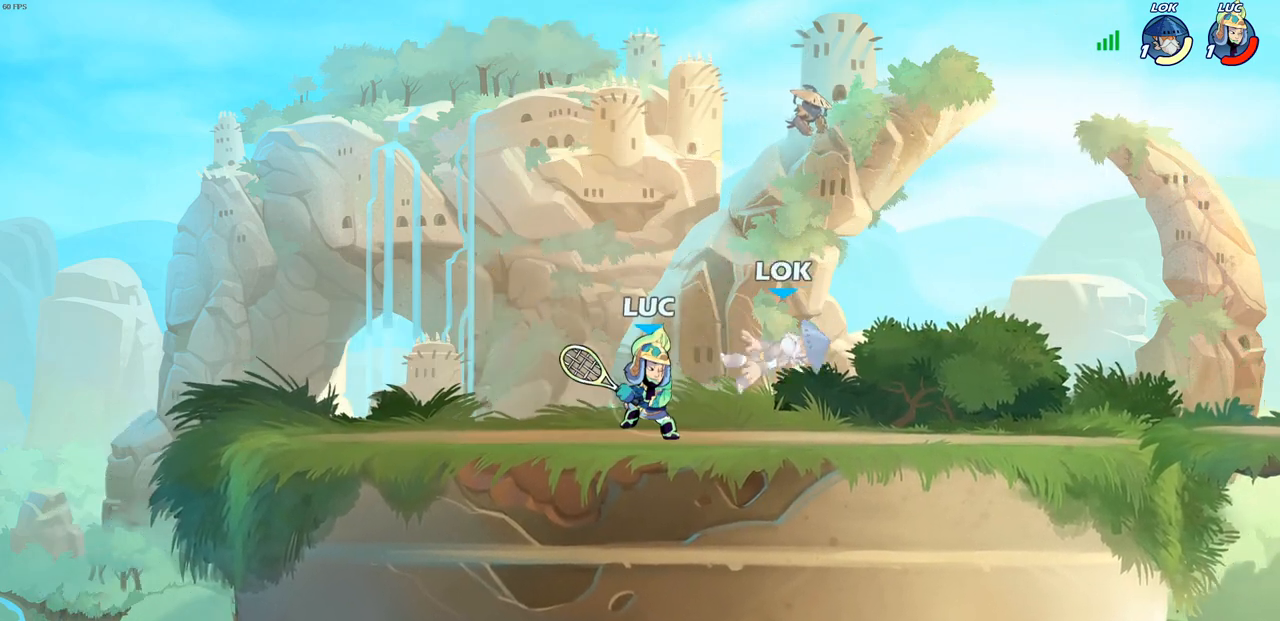
{"buttons": [], "left_stick": "center", "right_stick": "center", "events": [[50, "SQUARE", "down"], [133, "SQUARE", "up"], [217, "SQUARE", "down"], [317, "SQUARE", "up"]]}
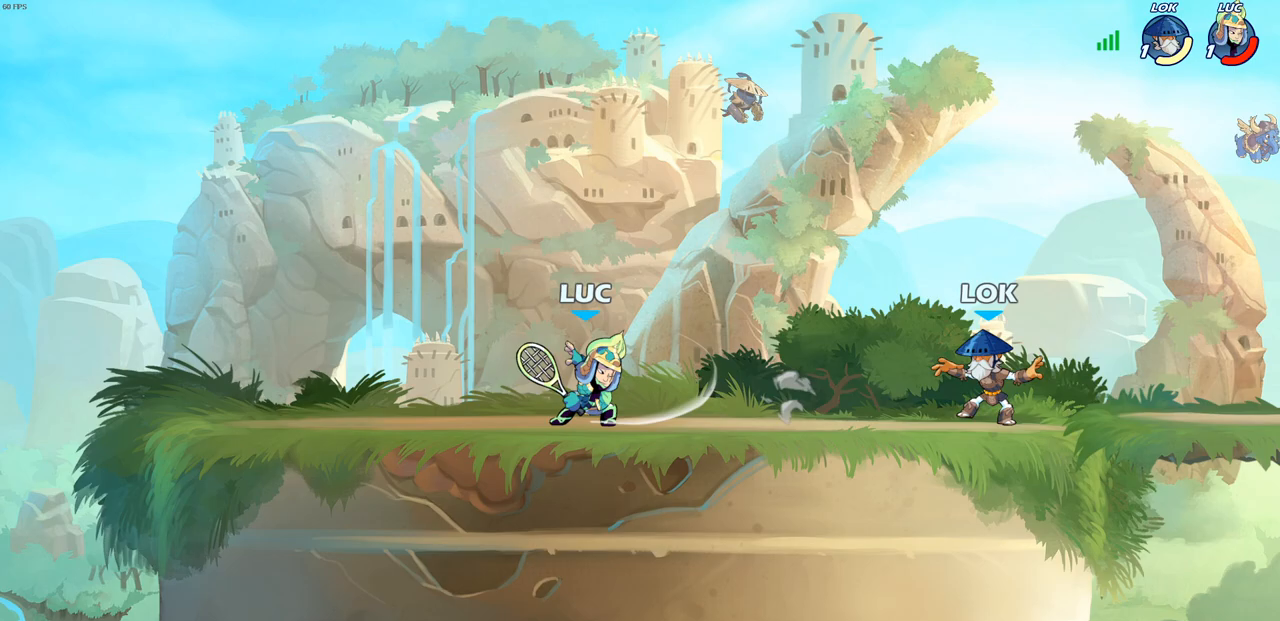
{"buttons": [], "left_stick": "up-left", "right_stick": "center", "events": [[300, "left_stick", "right"], [333, "R2", "down"], [417, "left_stick", "up-left"], [433, "R2", "up"]]}
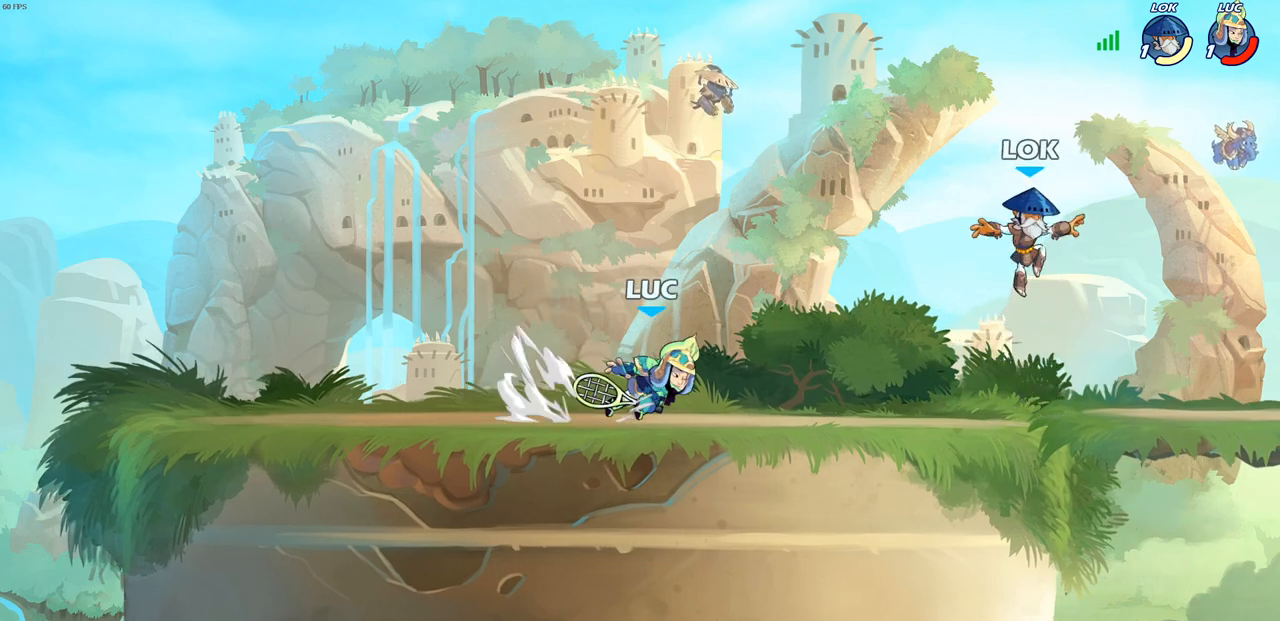
{"buttons": [], "left_stick": "right", "right_stick": "center", "events": [[17, "R2", "down"], [100, "left_stick", "right"], [133, "R2", "up"], [200, "R2", "down"], [400, "R2", "up"]]}
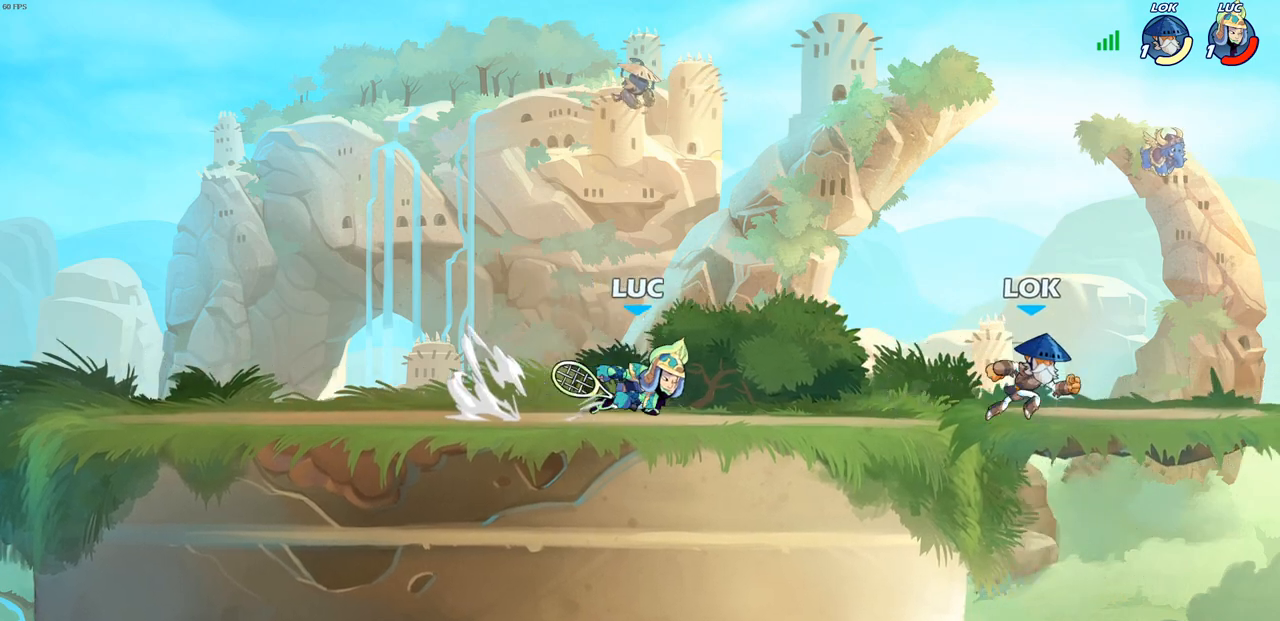
{"buttons": [], "left_stick": "right", "right_stick": "center", "events": [[117, "SQUARE", "down"], [217, "SQUARE", "up"]]}
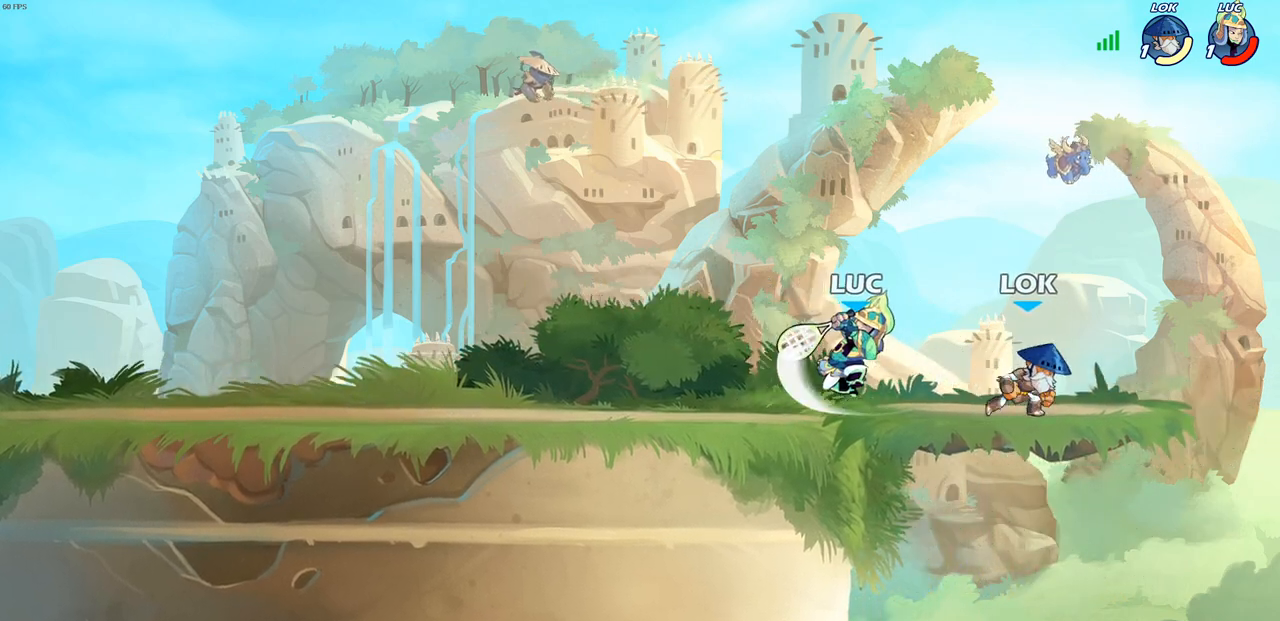
{"buttons": ["SQUARE"], "left_stick": "center", "right_stick": "center", "events": [[100, "left_stick", "center"], [283, "SQUARE", "down"], [383, "SQUARE", "up"], [450, "SQUARE", "down"]]}
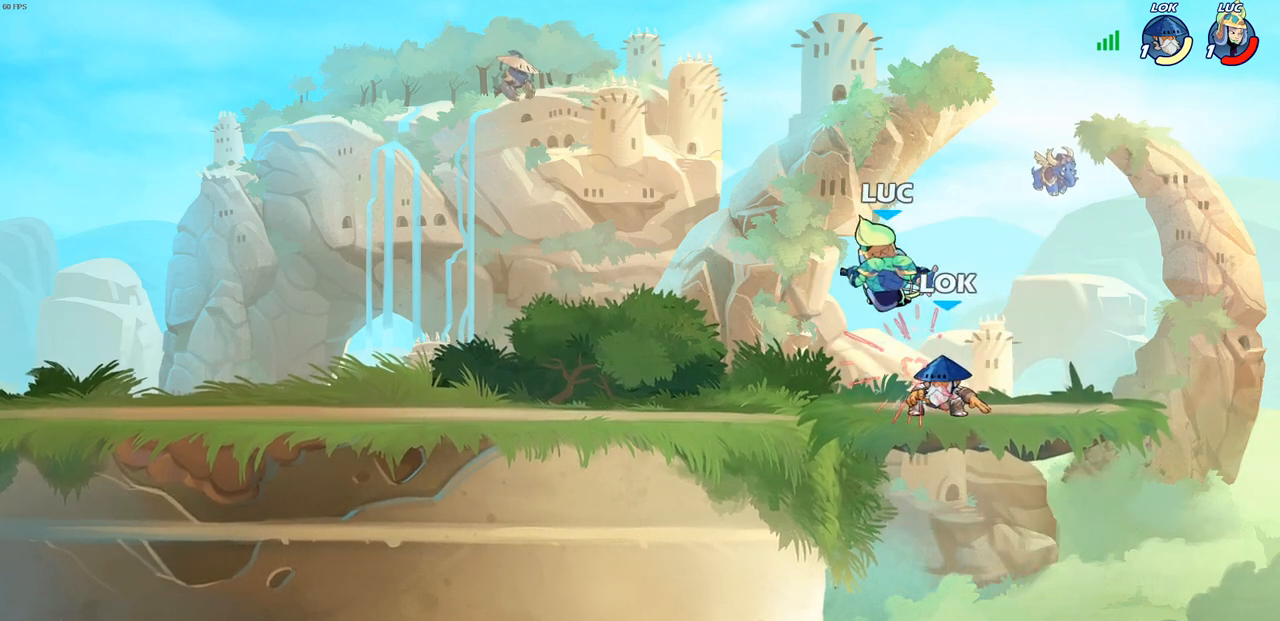
{"buttons": [], "left_stick": "left", "right_stick": "center", "events": [[50, "SQUARE", "up"], [133, "left_stick", "left"], [233, "R2", "down"], [467, "R2", "up"]]}
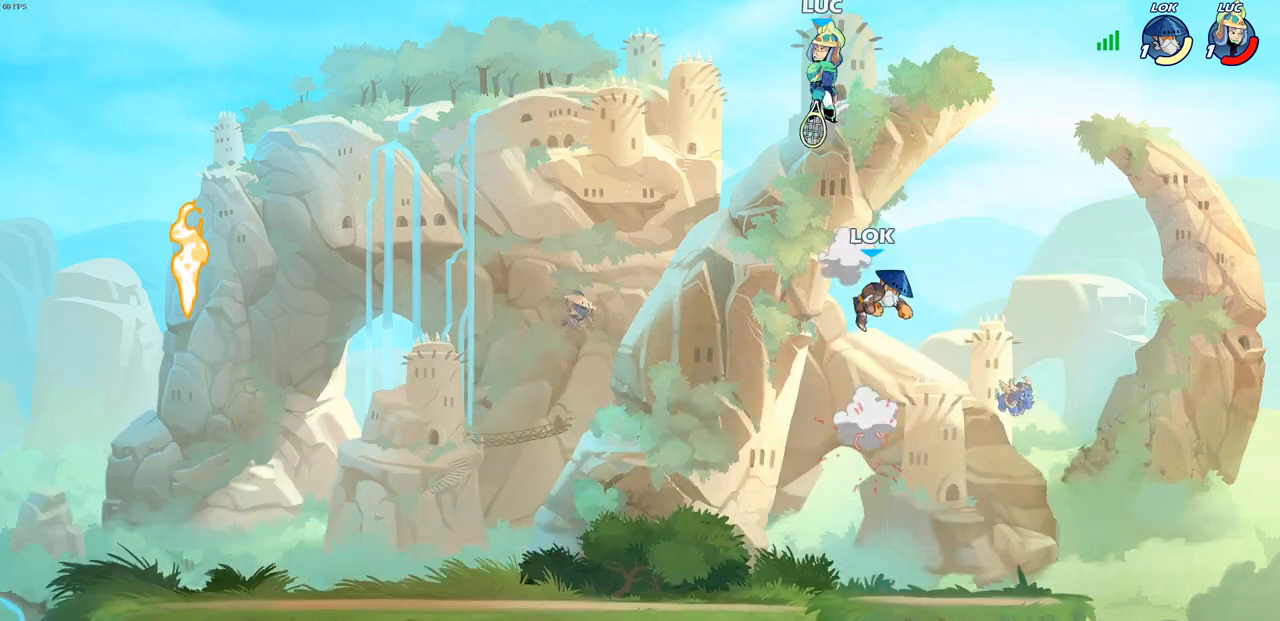
{"buttons": [], "left_stick": "down-left", "right_stick": "center", "events": [[500, "left_stick", "down-left"]]}
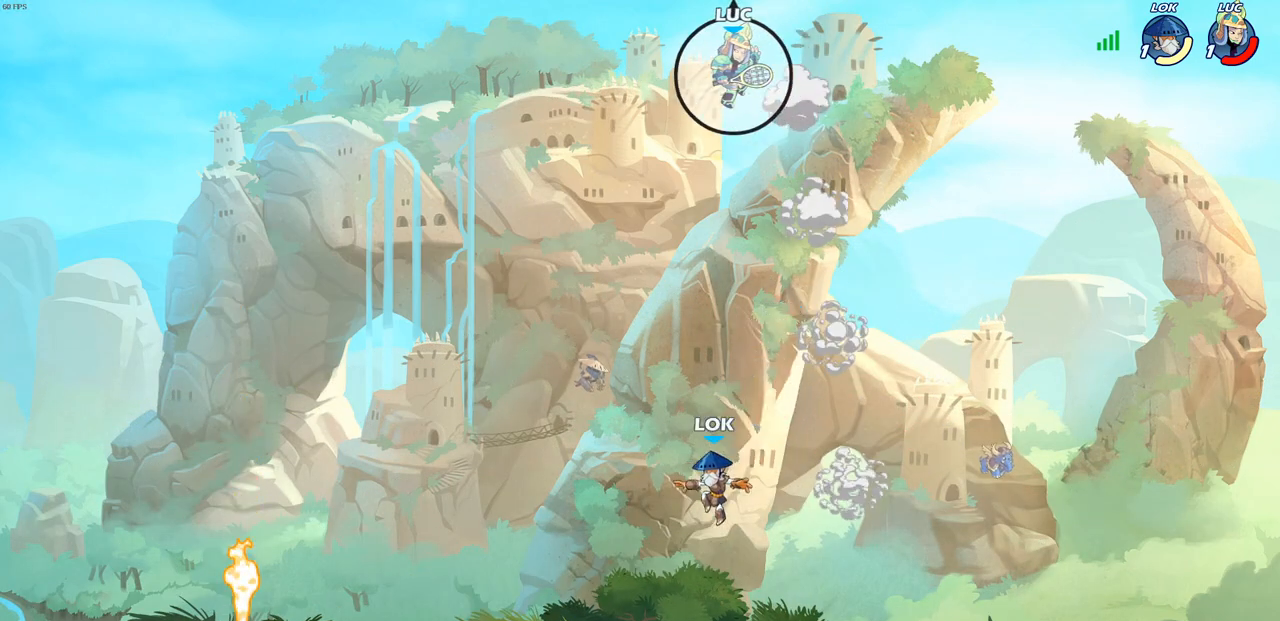
{"buttons": [], "left_stick": "down-left", "right_stick": "center", "events": [[167, "left_stick", "down-right"], [300, "left_stick", "down-left"], [400, "R1", "down"], [467, "R1", "up"]]}
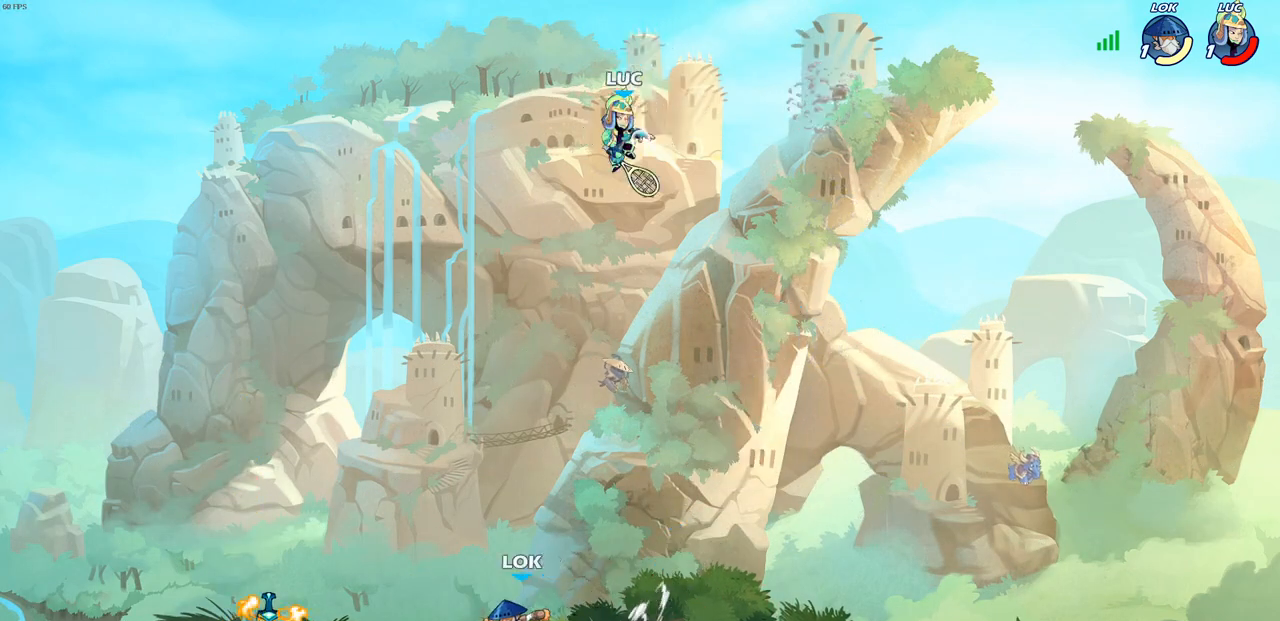
{"buttons": [], "left_stick": "left", "right_stick": "center", "events": [[83, "left_stick", "center"], [267, "left_stick", "left"]]}
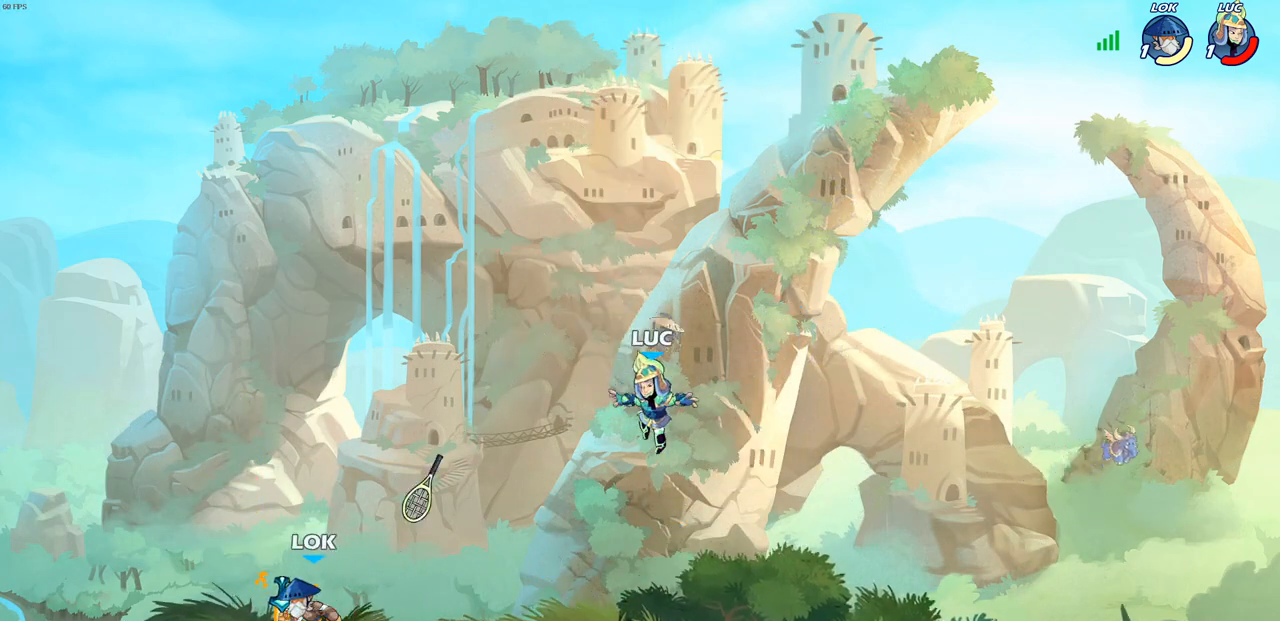
{"buttons": [], "left_stick": "left", "right_stick": "center", "events": [[350, "R2", "down"], [500, "R2", "up"]]}